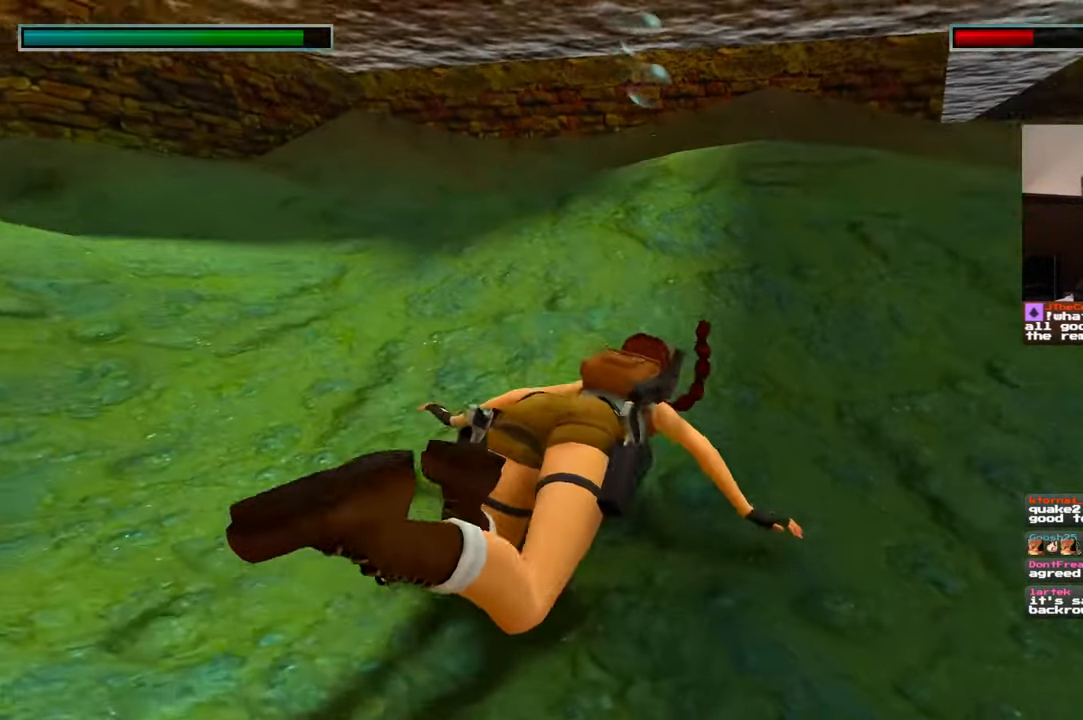
Gameplay with a controller (PlayStation layout); each line is a JSON object with the inputs held at the frame after it (dt_ms = milliseconds from this image to that frame). "events" lists button and stick changes between this image and that frame as [ms after this image, input, new state], when the widget could be followed in between. Not read: HOME L2 L3 R3 START.
{"dt_ms": 1000, "buttons": [], "left_stick": "up", "right_stick": "left", "events": [[184, "left_stick", "up"], [217, "right_stick", "left"], [367, "left_stick", "center"], [417, "left_stick", "up"], [434, "right_stick", "up-left"], [567, "right_stick", "center"], [717, "right_stick", "left"]]}
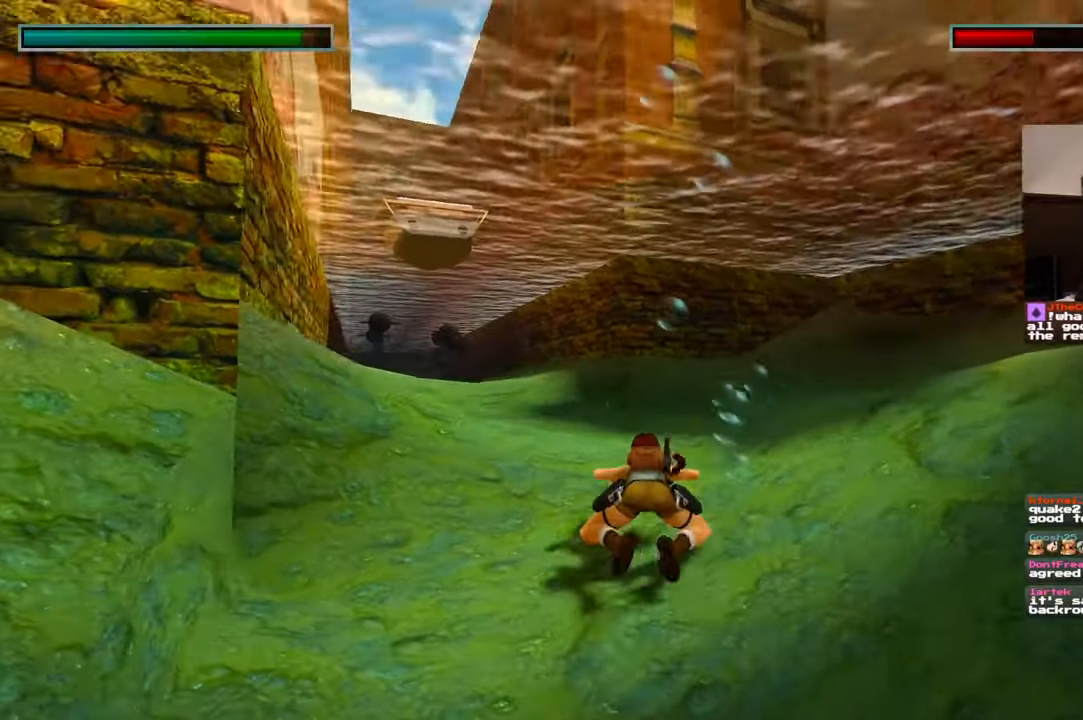
{"dt_ms": 1000, "buttons": [], "left_stick": "up", "right_stick": "up", "events": [[67, "right_stick", "center"], [434, "left_stick", "center"], [434, "right_stick", "left"], [484, "left_stick", "up"], [534, "right_stick", "center"], [884, "right_stick", "up"]]}
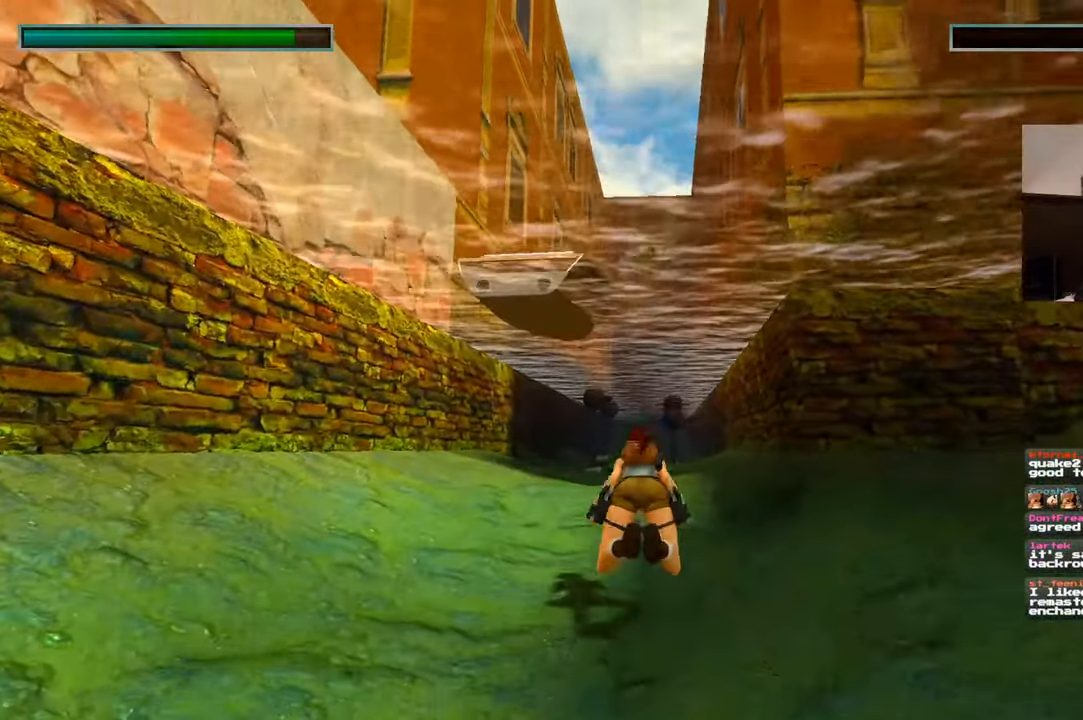
{"dt_ms": 500, "buttons": [], "left_stick": "up", "right_stick": "center", "events": [[117, "right_stick", "center"]]}
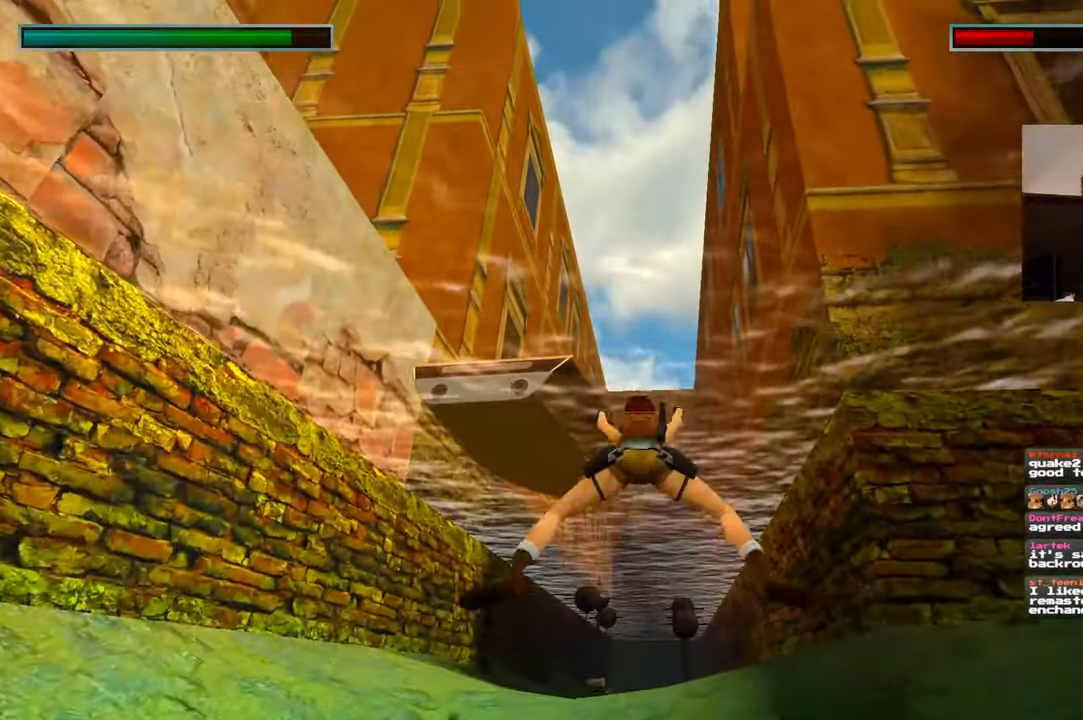
{"dt_ms": 500, "buttons": [], "left_stick": "center", "right_stick": "center", "events": [[450, "left_stick", "center"]]}
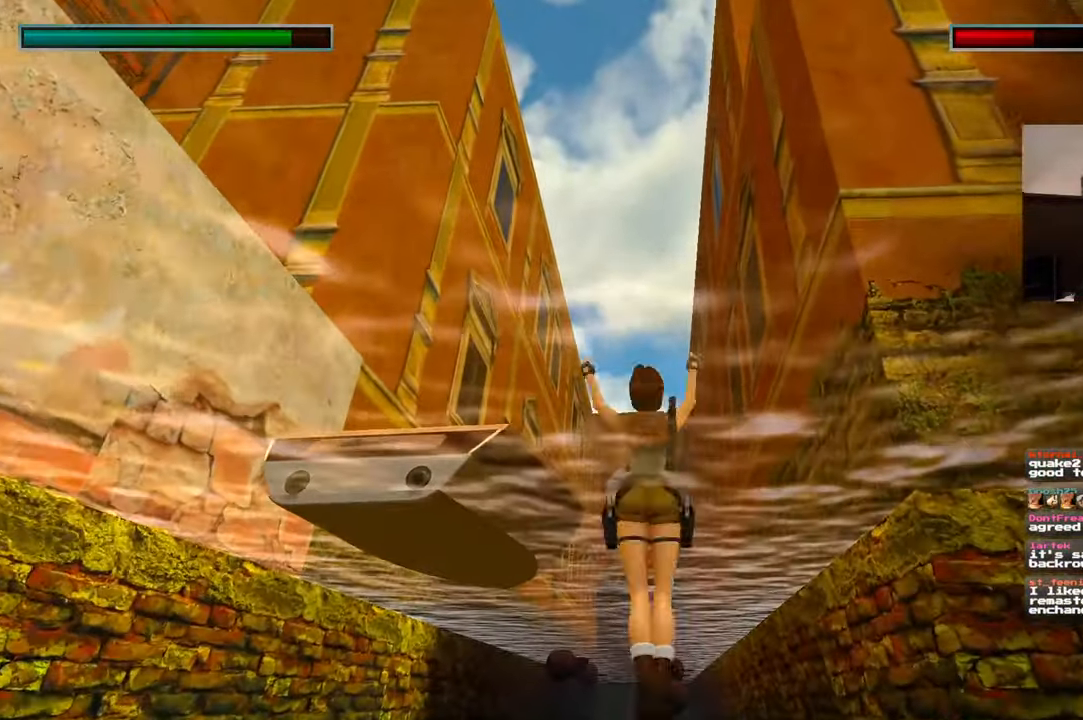
{"dt_ms": 500, "buttons": [], "left_stick": "center", "right_stick": "center", "events": []}